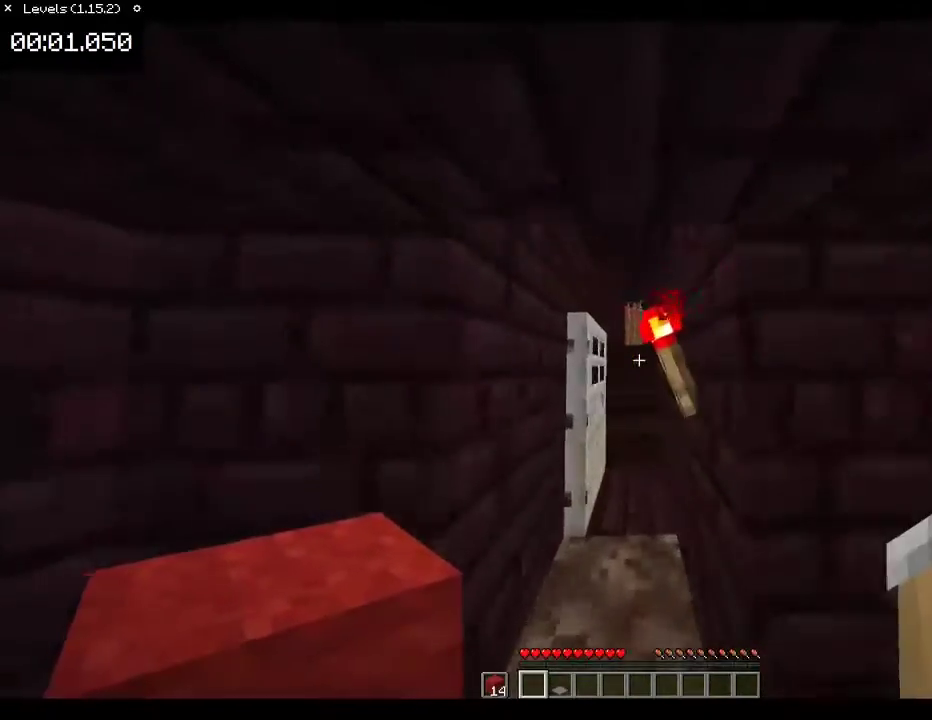
Gameplay with keyboard and mouse; each line is a JSON object with the keys and mouse buttons held at the frame after it. "events" lists presses ("down") and releases ("up") of "1", "2", "3", "4", "5", "a", "alt", "c", "ctrl", "d", "e", "escape", "f", "q", "r", "s", "shift", "space", "tab", "v", "w", "x", "z", "mouse_left", "mouse_middle", "mouse_right", "mouse_wheel_up" and "mouse_wheel_down" between this image and that frame as [ms after this image, input, new state], when the widget could be followed in between. "mouse_left", "mouse_middle", "mouse_right", "mouse_wheel_up", "mouse_wheel_down" = the "left", "middle", "right", "wheel_up", "wheel_down" buttons of the "mouse" list. No other keys are recorded. Fast repeated clicks can show as one long hold. Mouse movement is not recorded.
{"keys": ["w"], "mouse": [], "events": []}
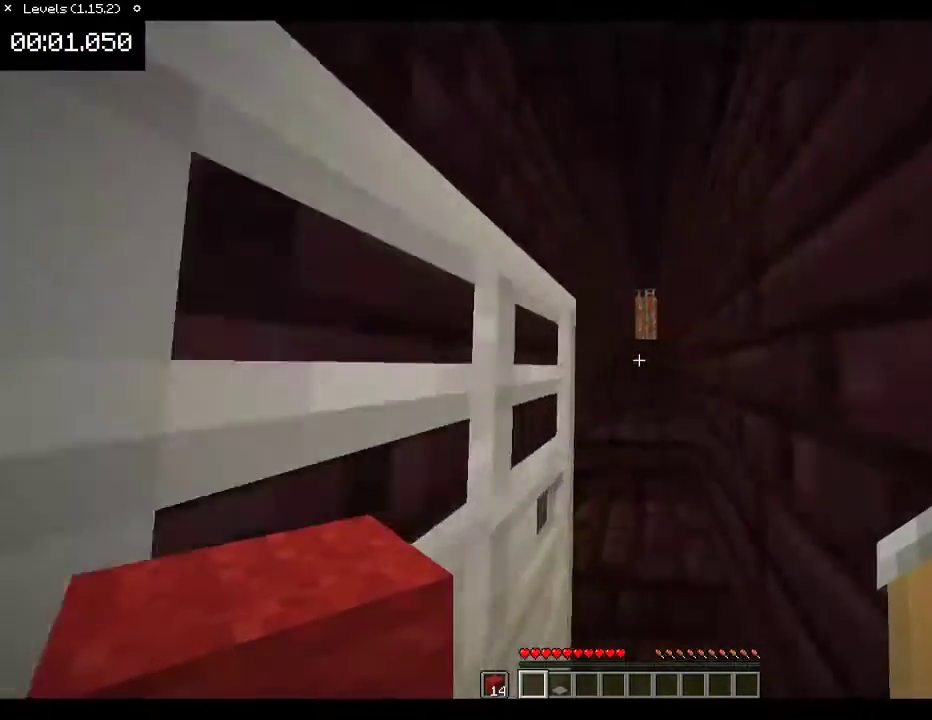
{"keys": ["w"], "mouse": [], "events": []}
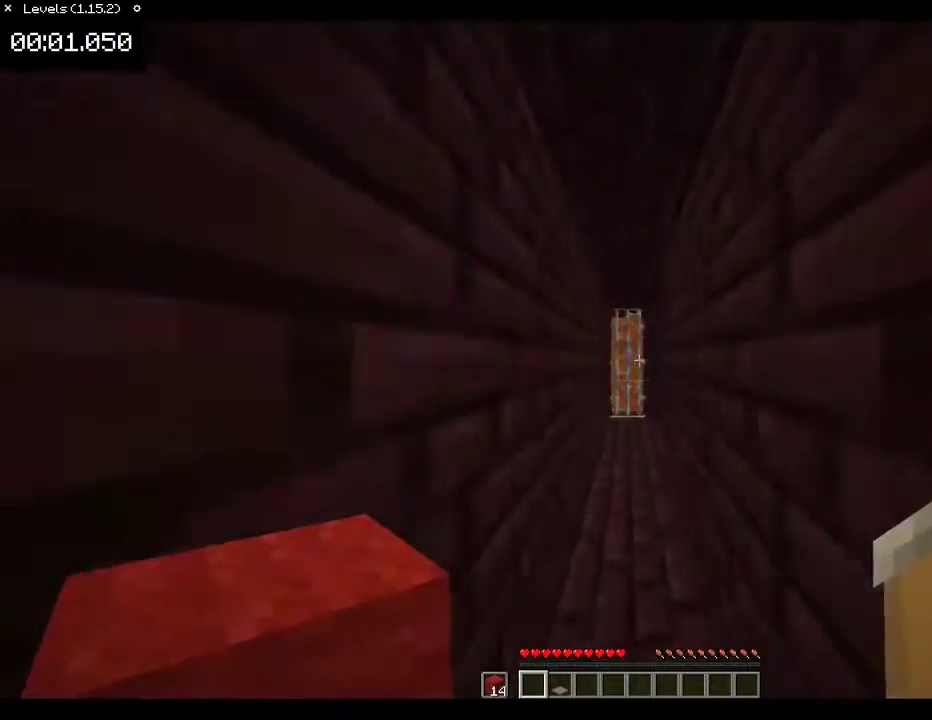
{"keys": ["a", "w"], "mouse": [], "events": [[67, "a", "down"], [267, "a", "up"], [333, "mouse_wheel_down", "down"], [400, "mouse_wheel_down", "up"], [500, "a", "down"]]}
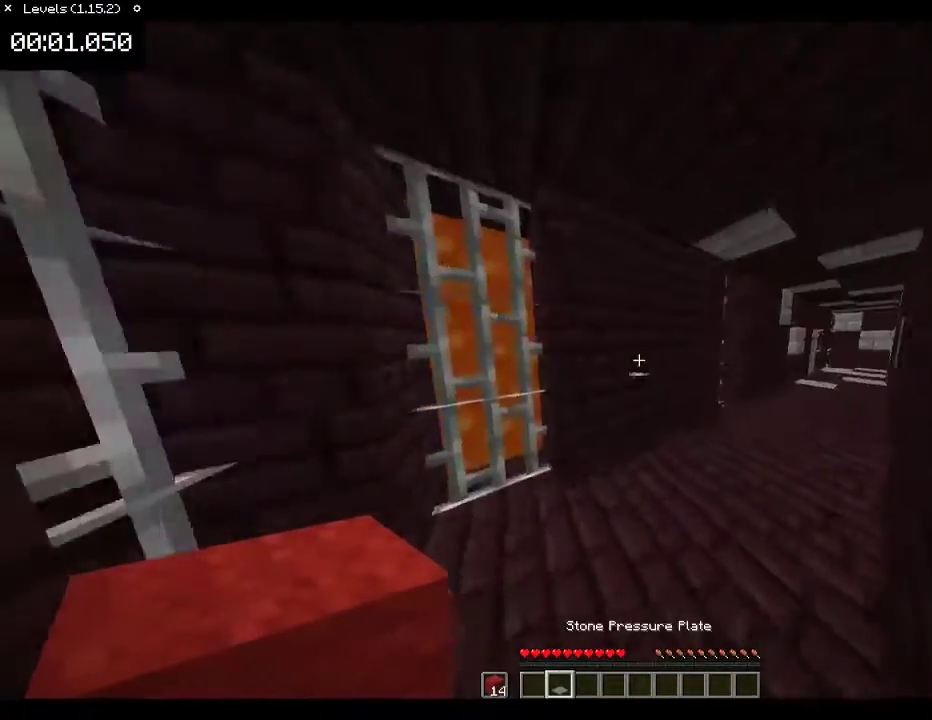
{"keys": ["w"], "mouse": [], "events": [[200, "a", "up"], [433, "mouse_right", "down"], [467, "mouse_right", "up"]]}
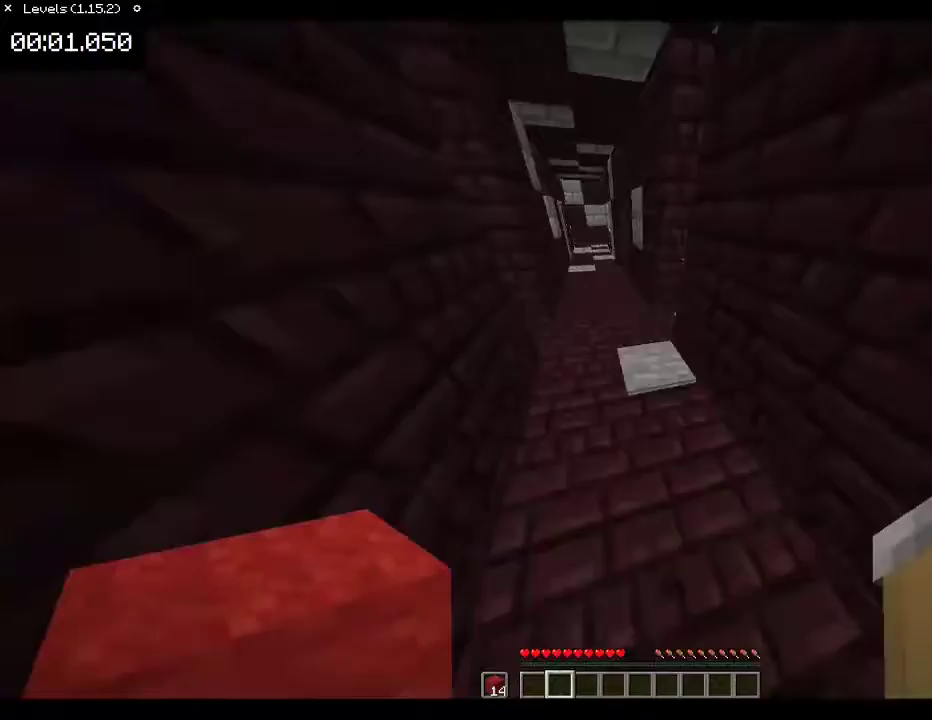
{"keys": ["a", "w"], "mouse": [], "events": [[200, "space", "down"], [333, "a", "down"], [400, "space", "up"]]}
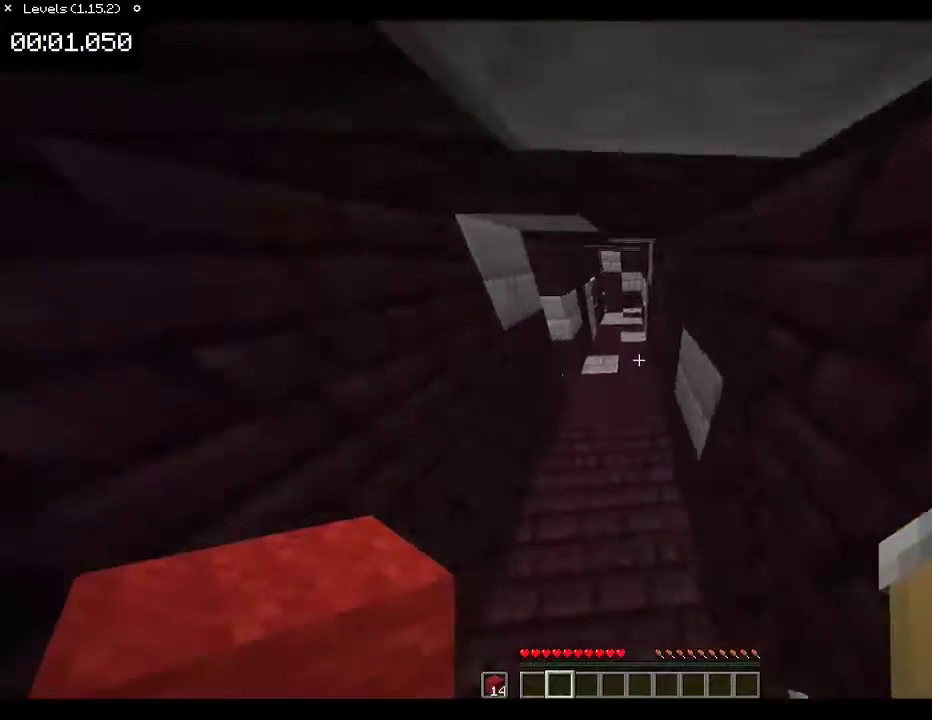
{"keys": ["w"], "mouse": [], "events": [[200, "a", "up"], [233, "space", "down"], [467, "space", "up"]]}
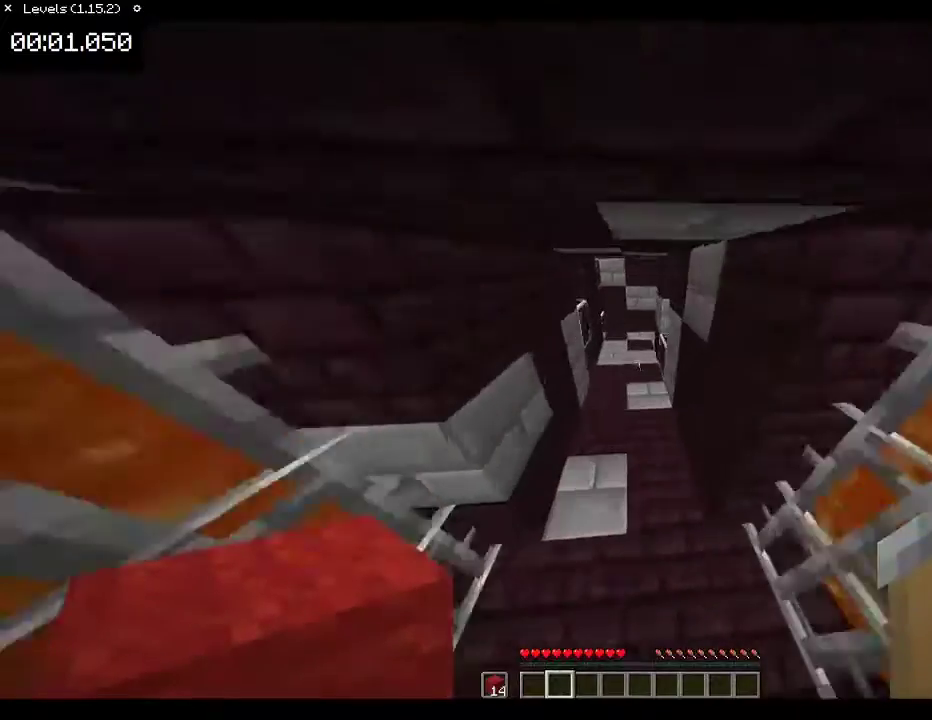
{"keys": ["space", "w"], "mouse": [], "events": [[267, "space", "down"]]}
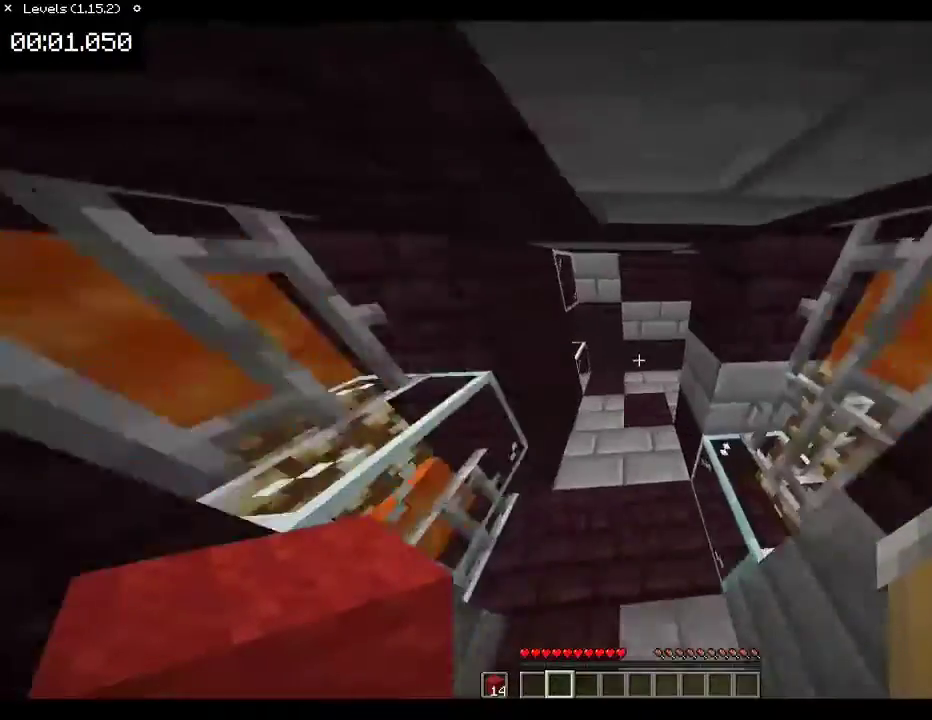
{"keys": ["space", "w"], "mouse": [], "events": [[33, "a", "down"], [33, "space", "up"], [267, "a", "up"], [467, "space", "down"]]}
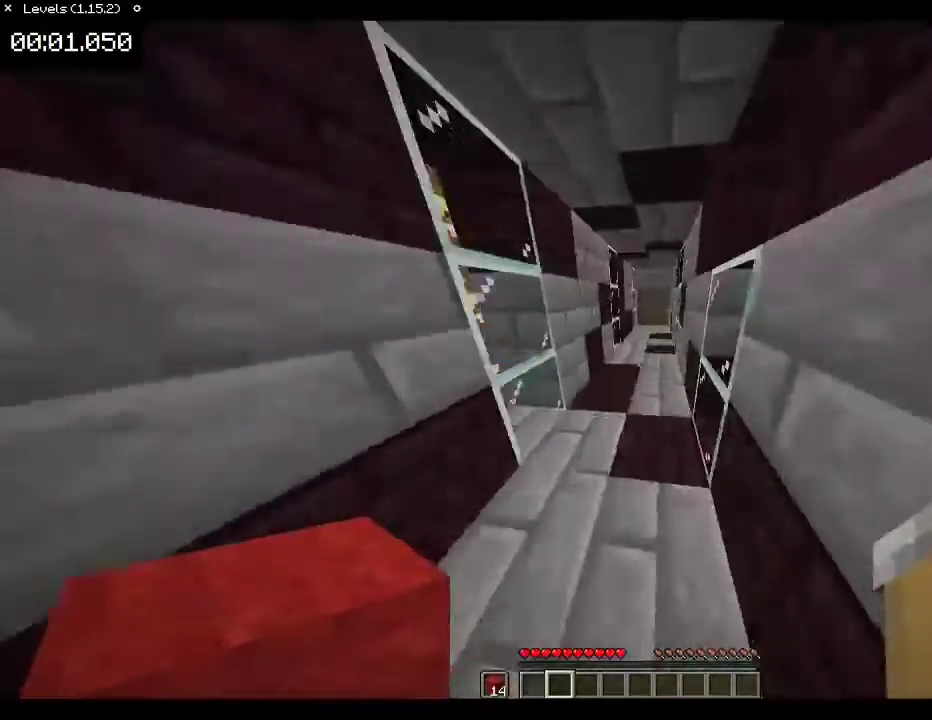
{"keys": ["w"], "mouse": [], "events": [[133, "a", "down"], [167, "space", "up"], [200, "a", "up"]]}
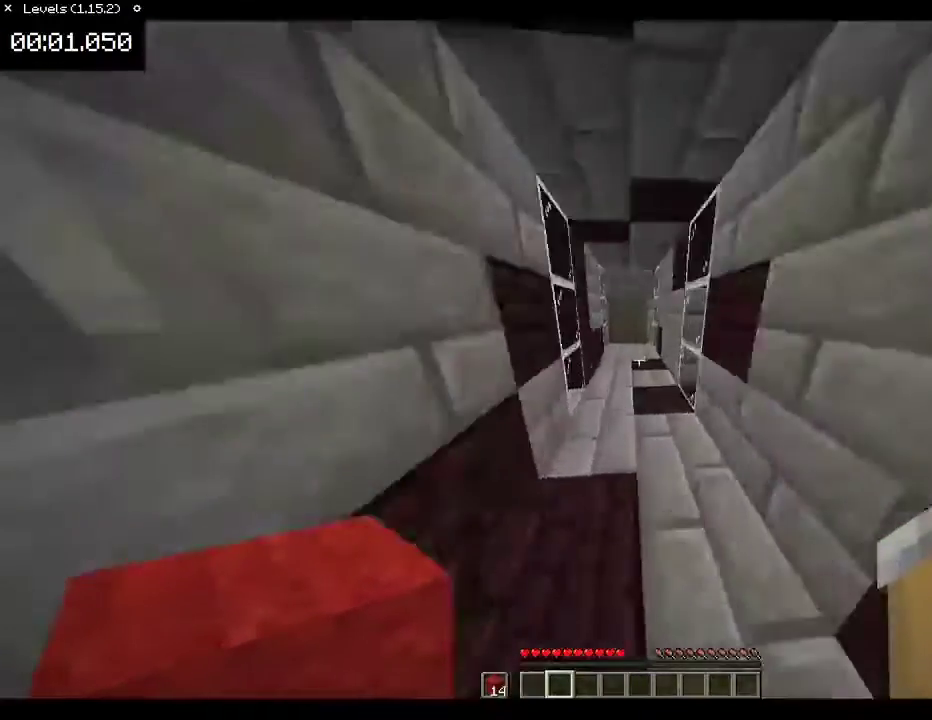
{"keys": ["w"], "mouse": [], "events": [[33, "space", "down"], [233, "space", "up"]]}
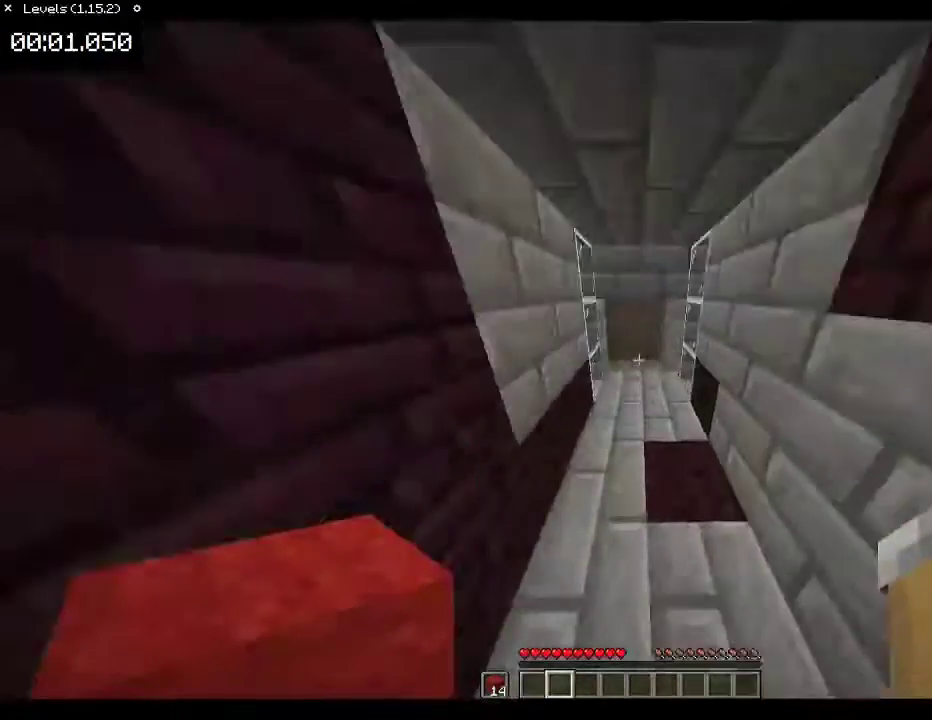
{"keys": ["w"], "mouse": [], "events": []}
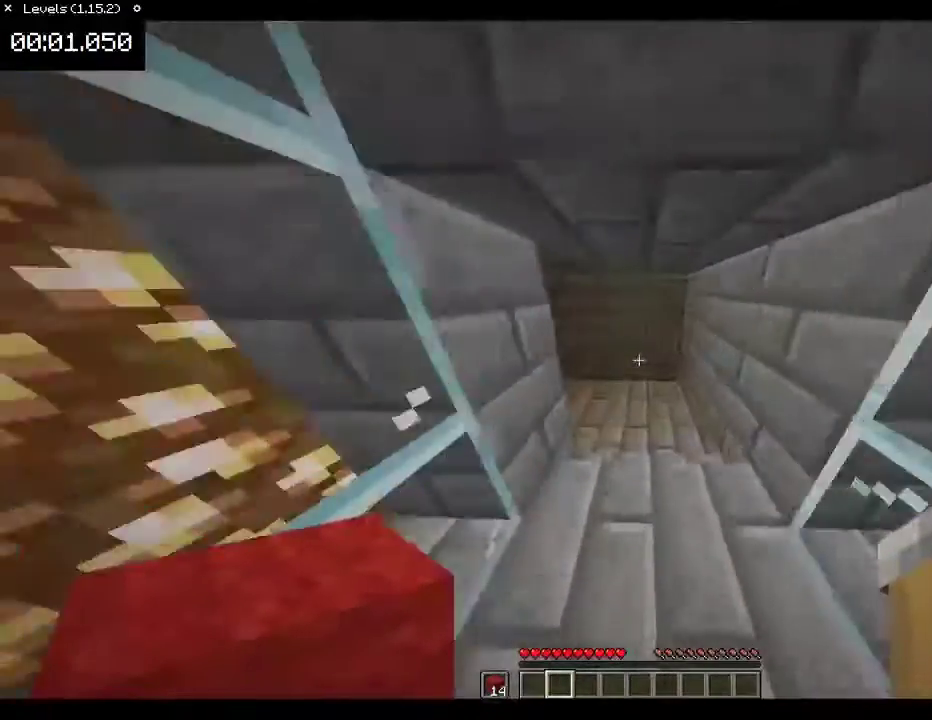
{"keys": ["w"], "mouse": [], "events": [[67, "space", "down"], [167, "space", "up"], [233, "space", "down"], [333, "space", "up"]]}
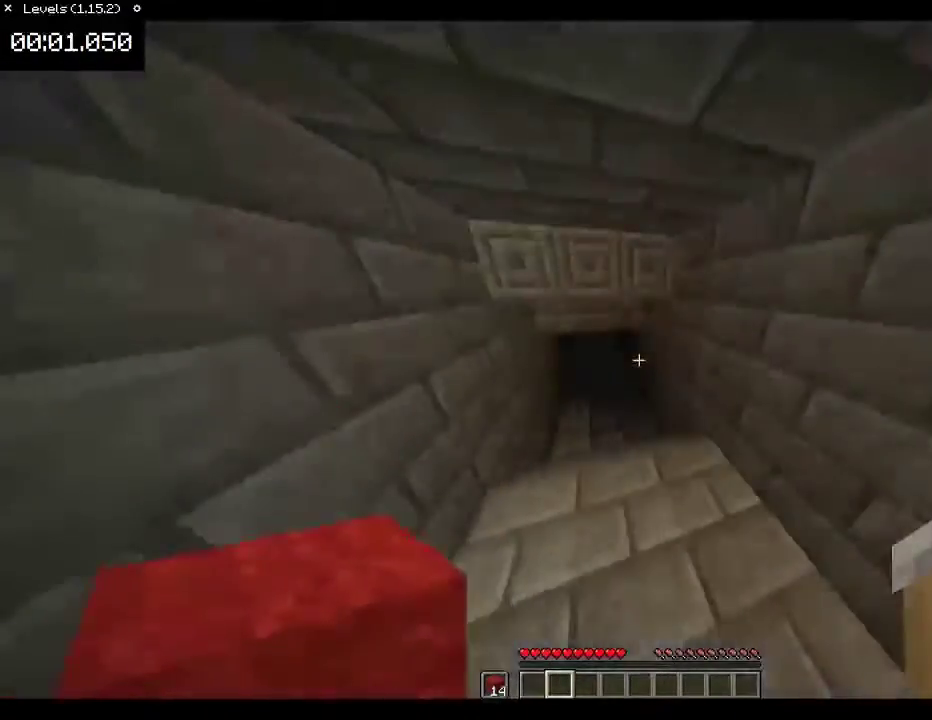
{"keys": ["w"], "mouse": [], "events": []}
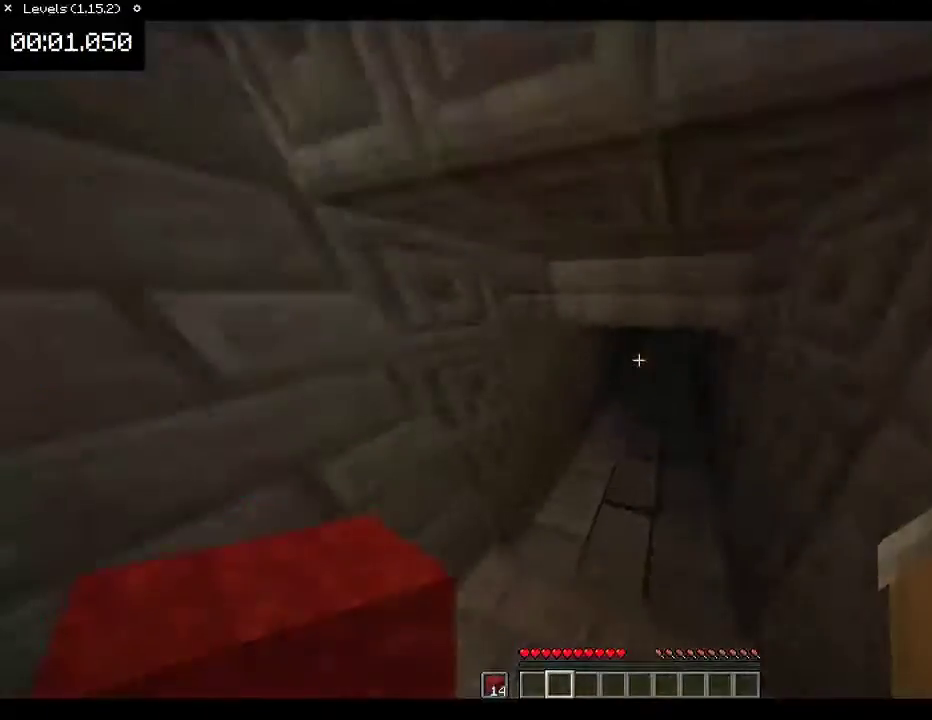
{"keys": ["w"], "mouse": [], "events": [[433, "space", "down"], [500, "space", "up"]]}
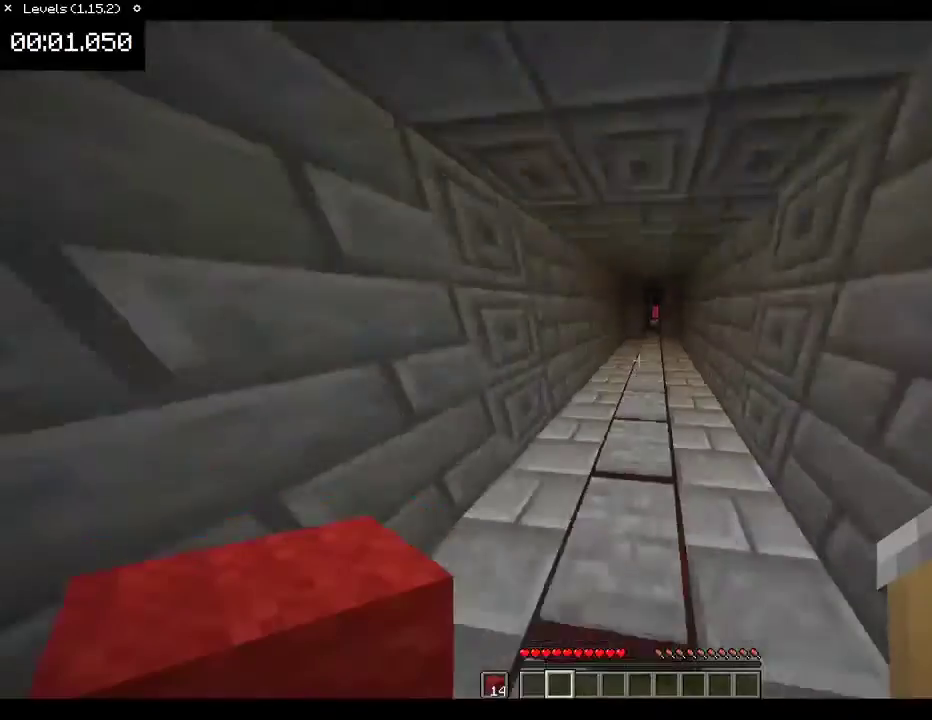
{"keys": ["w"], "mouse": [], "events": [[133, "space", "down"], [233, "space", "up"], [300, "space", "down"], [467, "space", "up"]]}
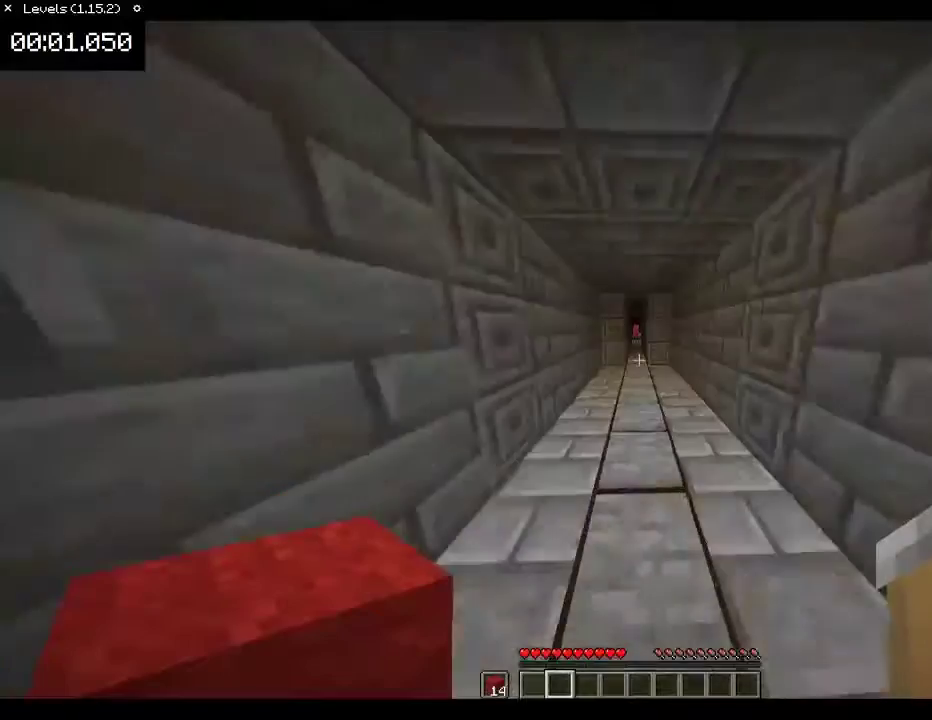
{"keys": ["w"], "mouse": [], "events": [[233, "space", "down"], [400, "space", "up"]]}
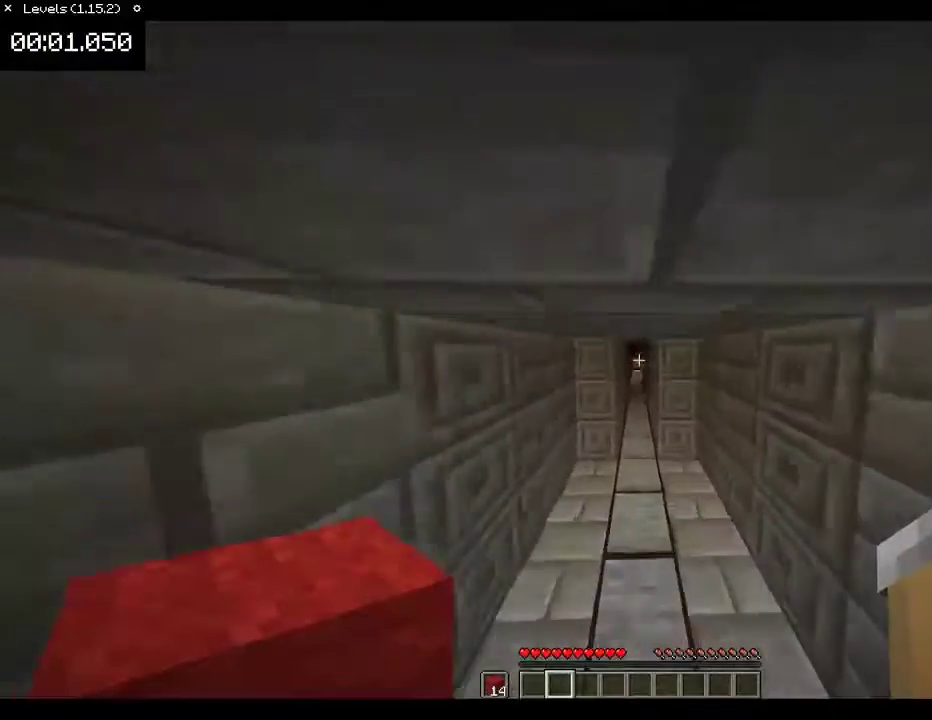
{"keys": ["w"], "mouse": [], "events": [[133, "mouse_right", "down"], [233, "mouse_right", "up"]]}
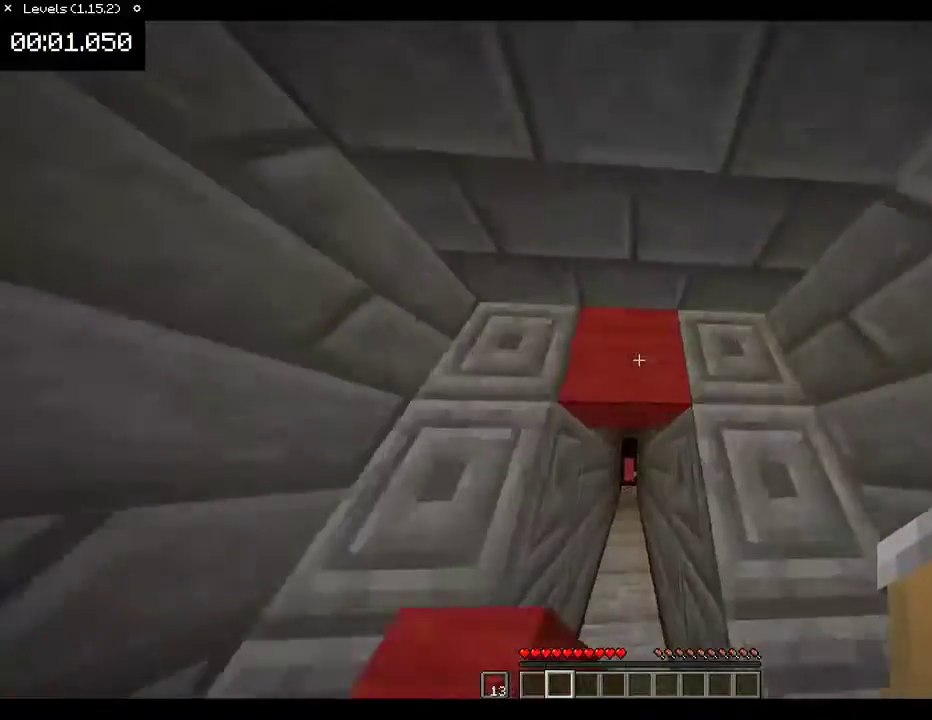
{"keys": ["w"], "mouse": [], "events": [[133, "space", "down"], [233, "space", "up"], [333, "space", "down"], [400, "space", "up"]]}
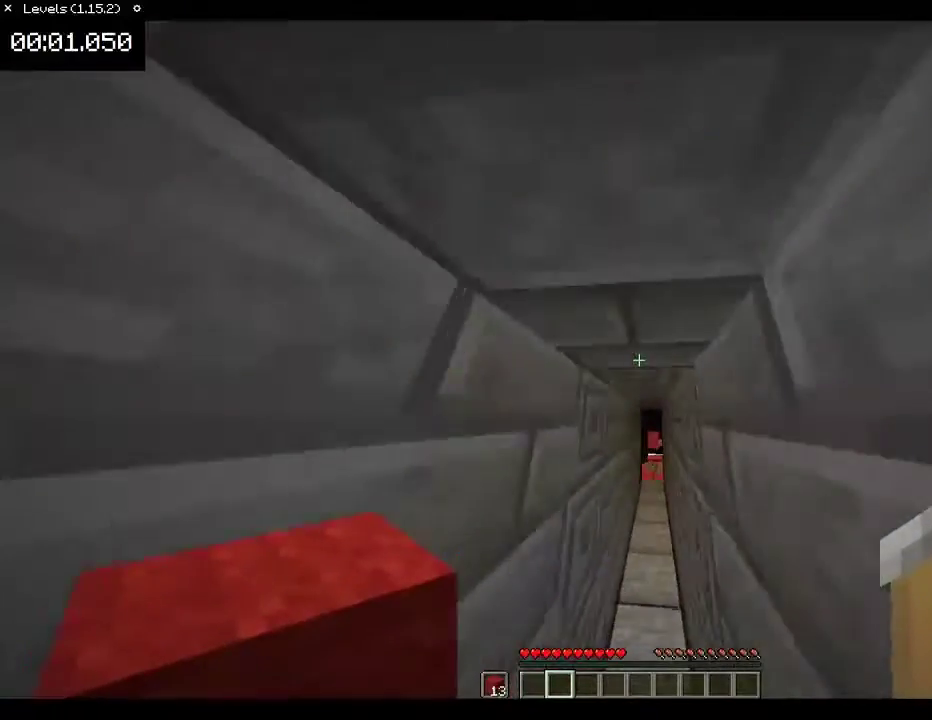
{"keys": ["w"], "mouse": [], "events": []}
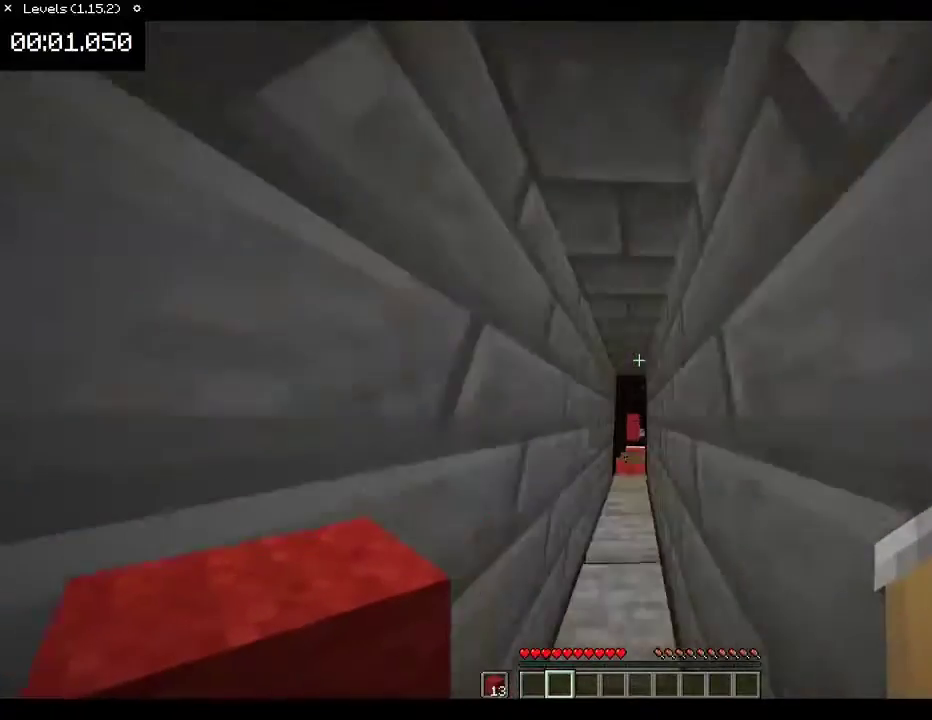
{"keys": ["w"], "mouse": [], "events": []}
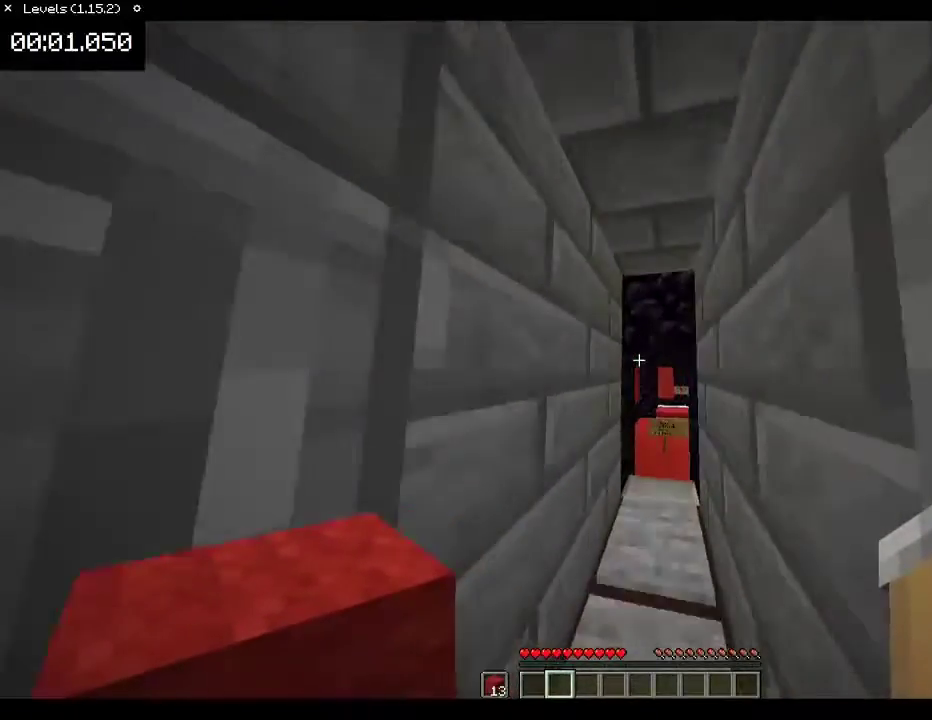
{"keys": ["d", "w"], "mouse": [], "events": [[367, "d", "down"]]}
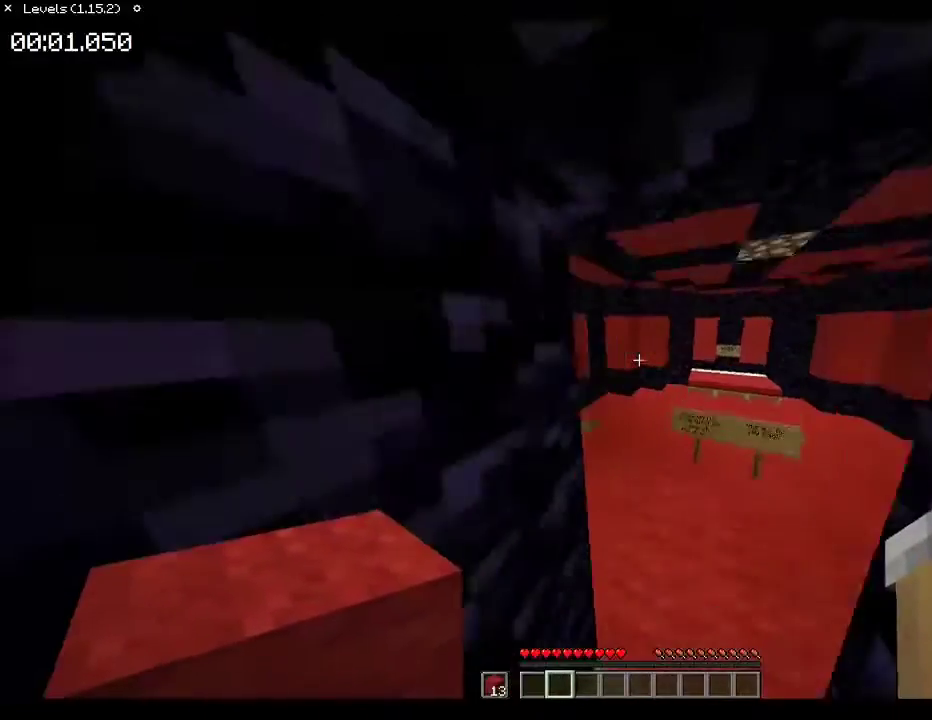
{"keys": ["w"], "mouse": [], "events": [[33, "d", "up"], [133, "space", "down"], [233, "space", "up"]]}
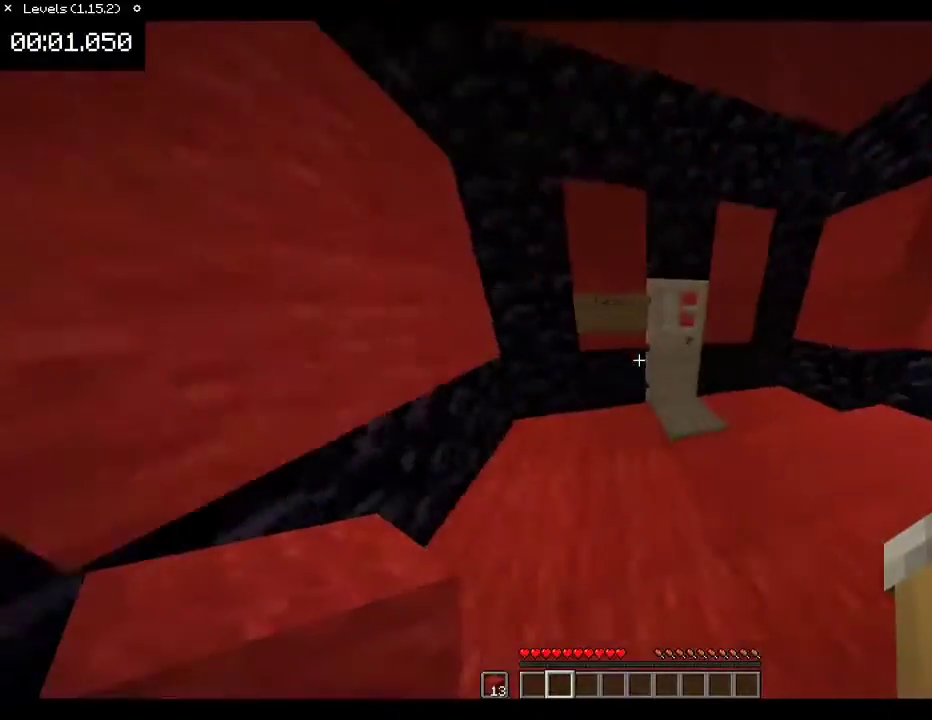
{"keys": ["w"], "mouse": [], "events": [[200, "d", "down"], [333, "d", "up"]]}
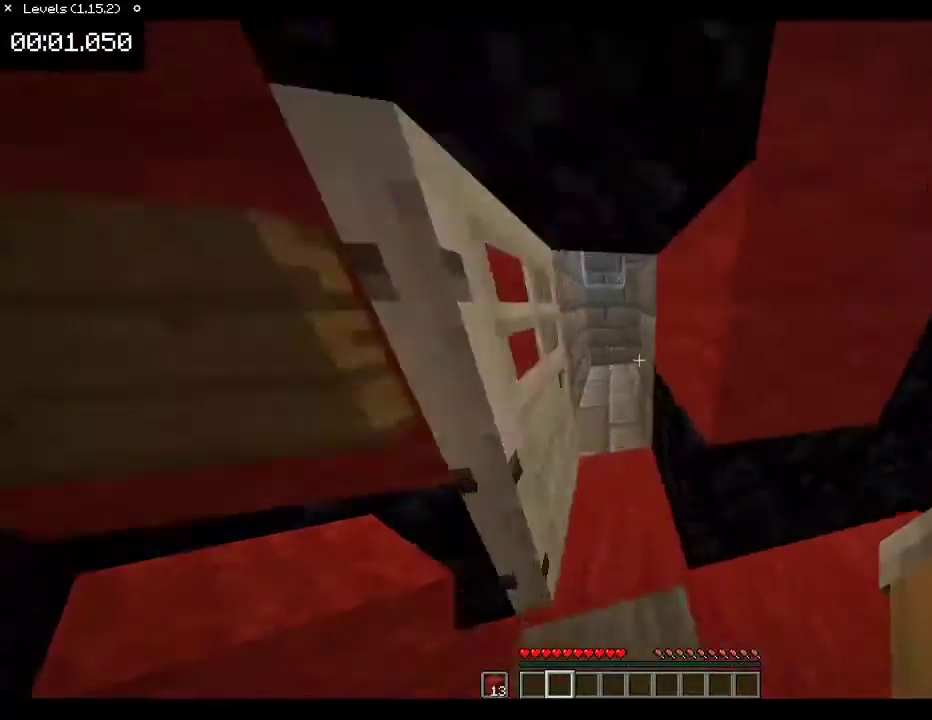
{"keys": ["a", "w"], "mouse": [], "events": [[67, "a", "down"], [267, "a", "up"], [500, "a", "down"]]}
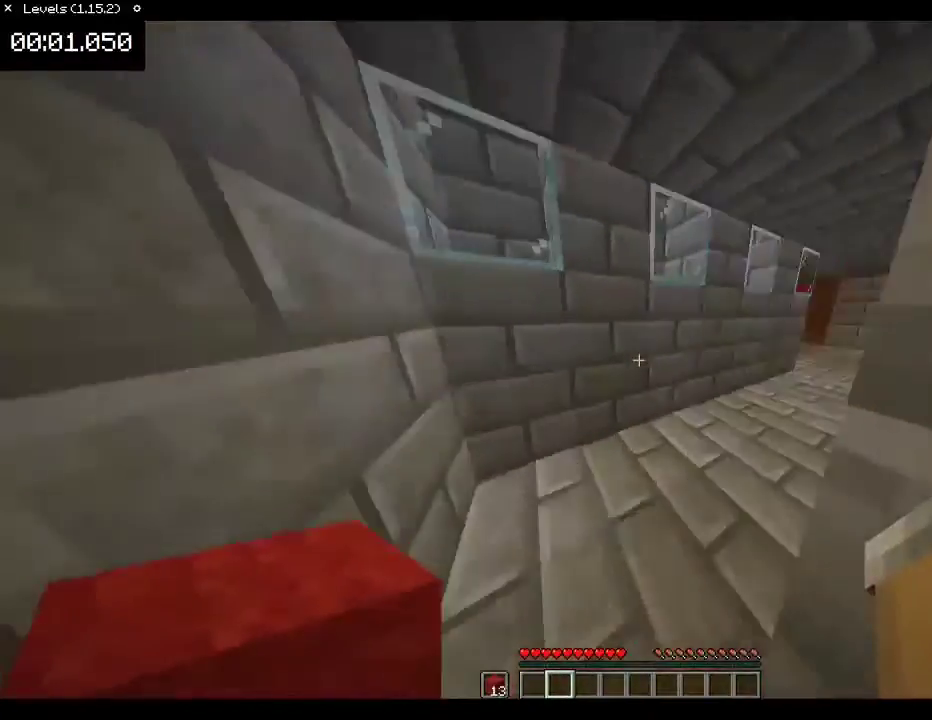
{"keys": ["space", "w"], "mouse": [], "events": [[133, "a", "up"], [333, "space", "down"]]}
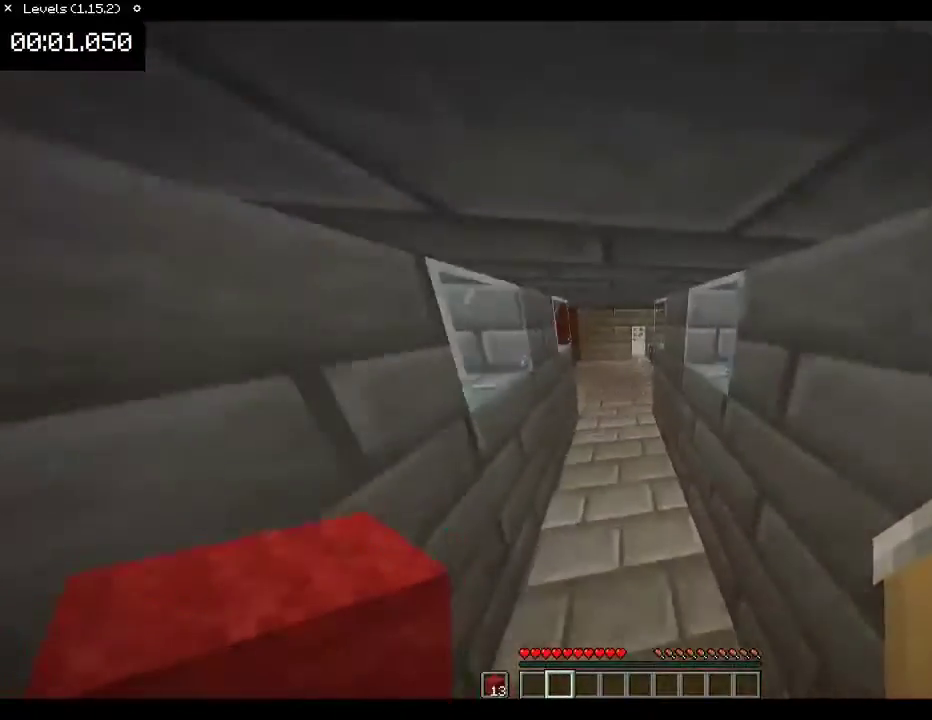
{"keys": ["w"], "mouse": [], "events": [[33, "space", "up"], [167, "a", "down"], [333, "a", "up"]]}
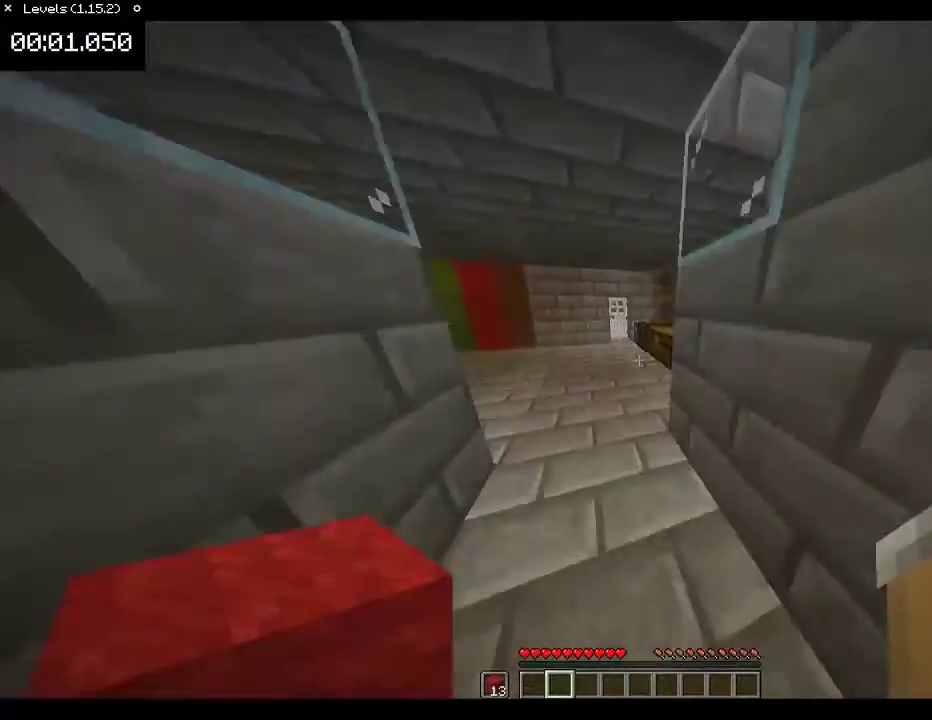
{"keys": [], "mouse": ["right"], "events": [[400, "mouse_right", "down"], [433, "w", "up"]]}
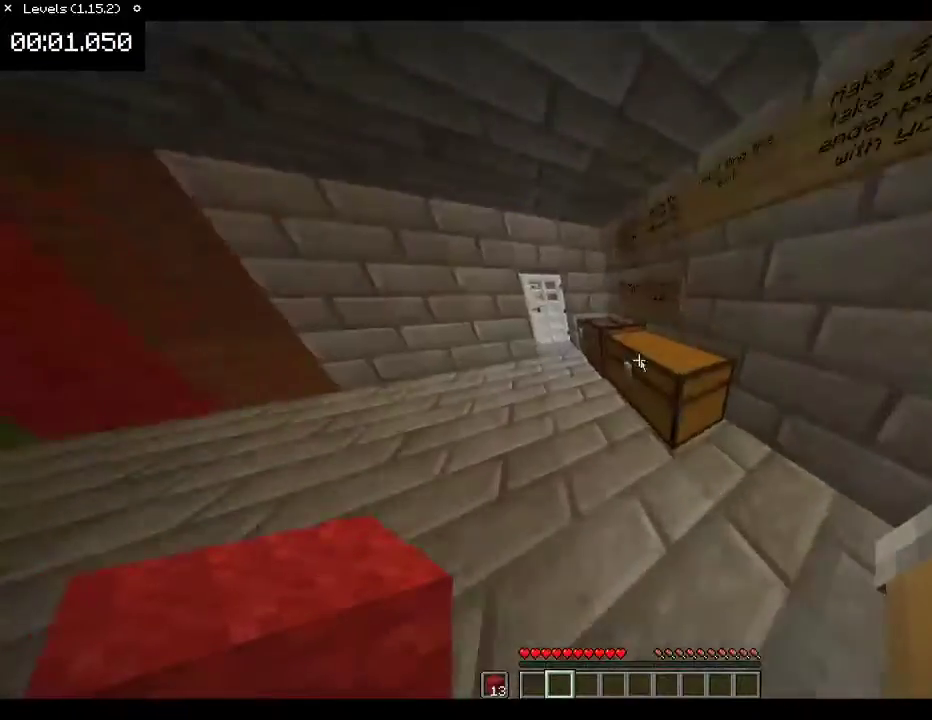
{"keys": ["shift"], "mouse": [], "events": [[33, "mouse_right", "up"], [167, "shift", "down"], [400, "mouse_left", "down"], [500, "mouse_left", "up"]]}
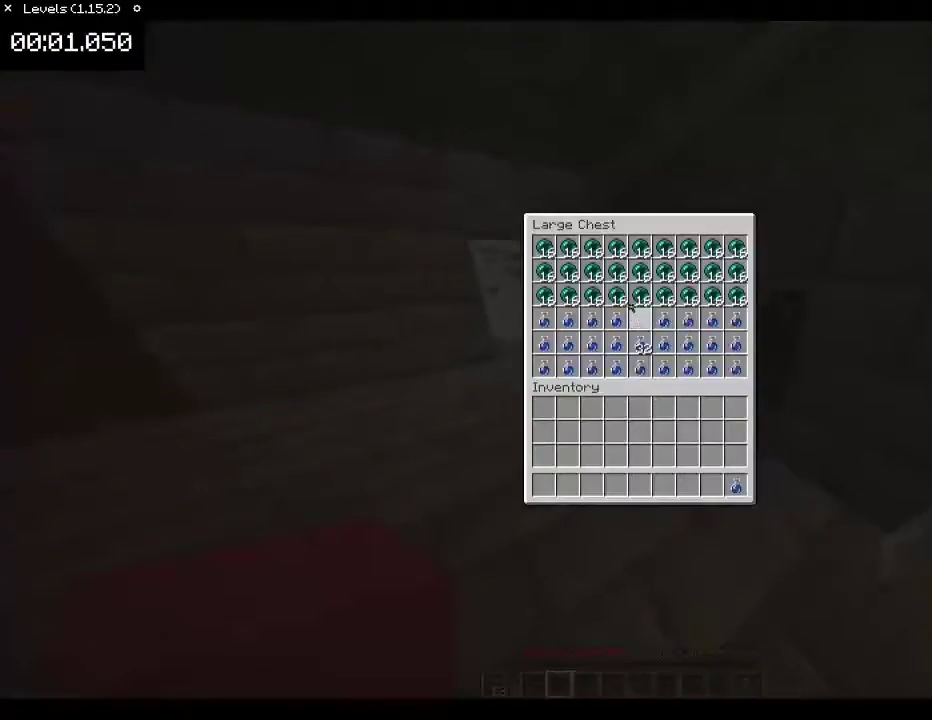
{"keys": ["shift"], "mouse": [], "events": [[100, "mouse_left", "down"], [167, "mouse_left", "up"], [267, "mouse_left", "down"], [333, "mouse_left", "up"], [400, "mouse_left", "down"], [467, "mouse_left", "up"]]}
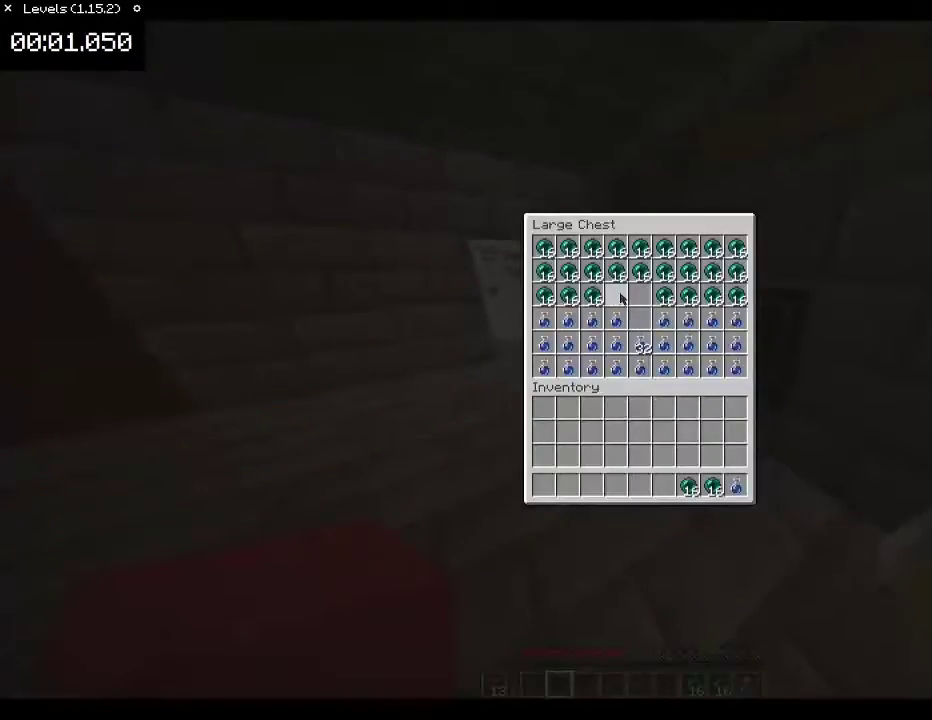
{"keys": ["w"], "mouse": [], "events": [[100, "shift", "up"], [167, "escape", "down"], [233, "escape", "up"], [433, "w", "down"]]}
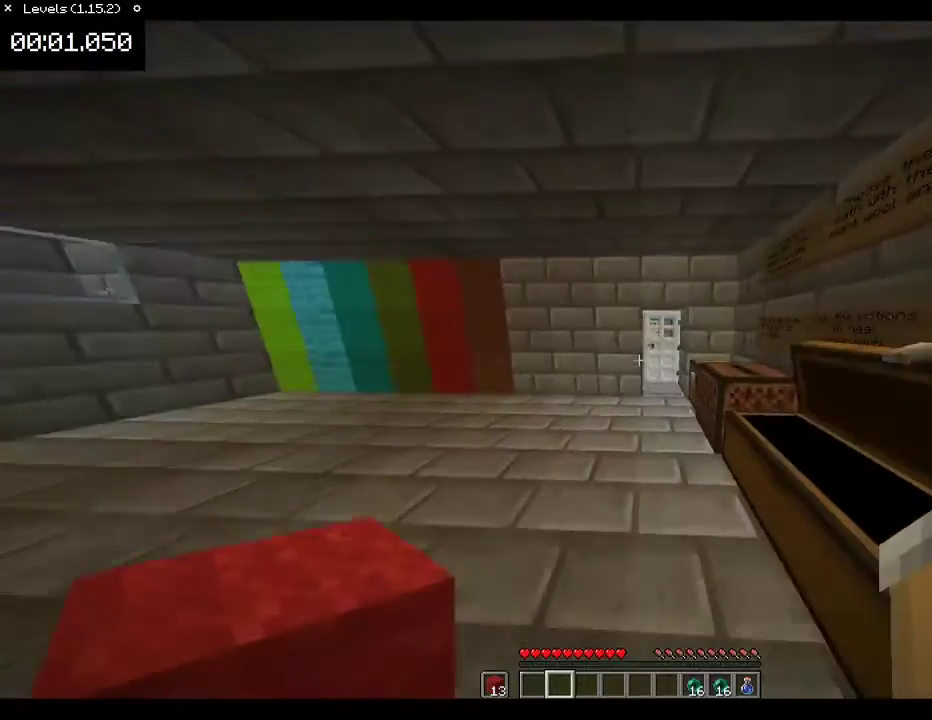
{"keys": ["d", "w"], "mouse": [], "events": [[467, "d", "down"]]}